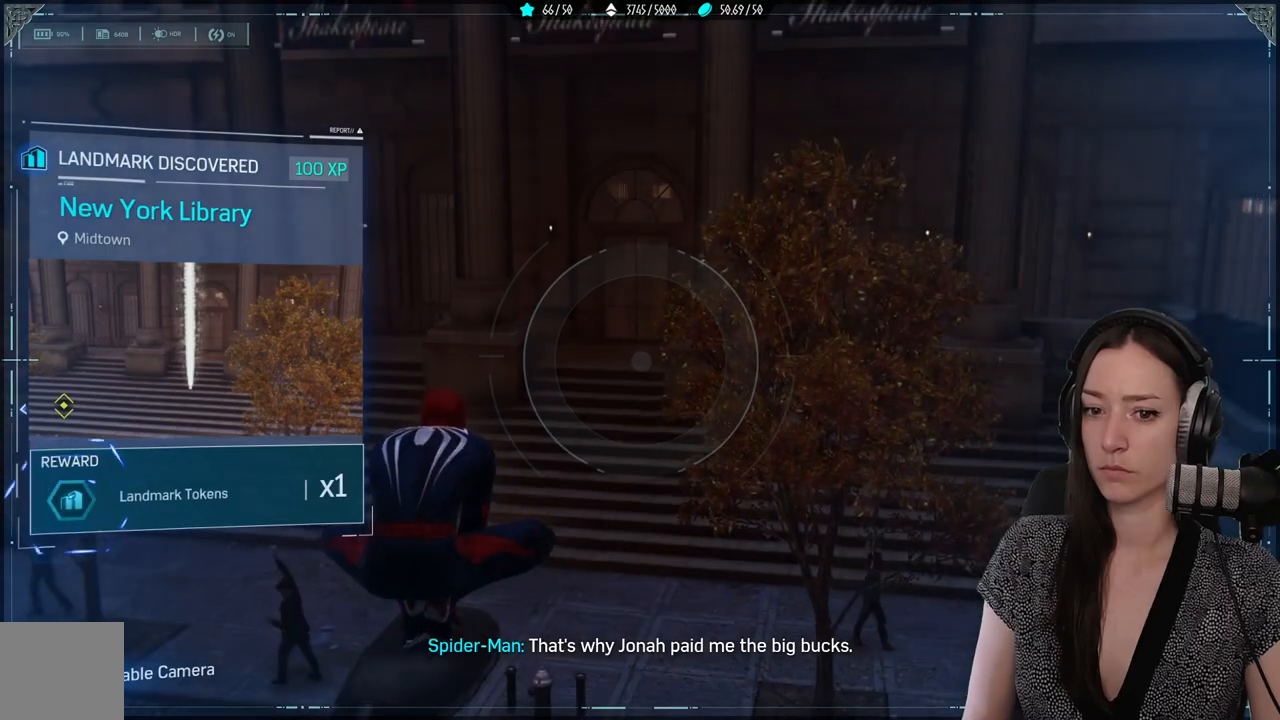
Gameplay with a controller (Xbox layout); each line is a JSON object with the inputs held at the frame after it. "events" lists button and stick changes between this image and that frame as [ms after this image, input, new state], when the widget could be followed in between. Not read: SELECT.
{"buttons": [], "left_stick": "center", "right_stick": "center", "events": []}
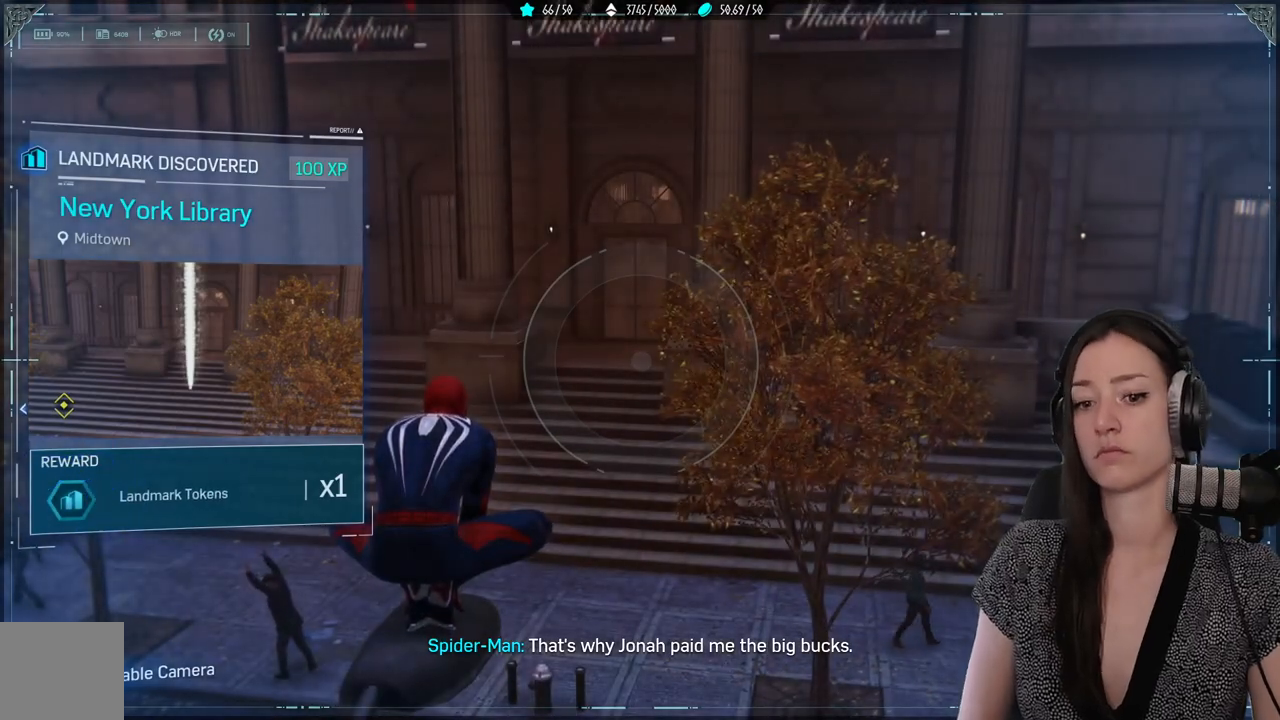
{"buttons": [], "left_stick": "center", "right_stick": "center", "events": []}
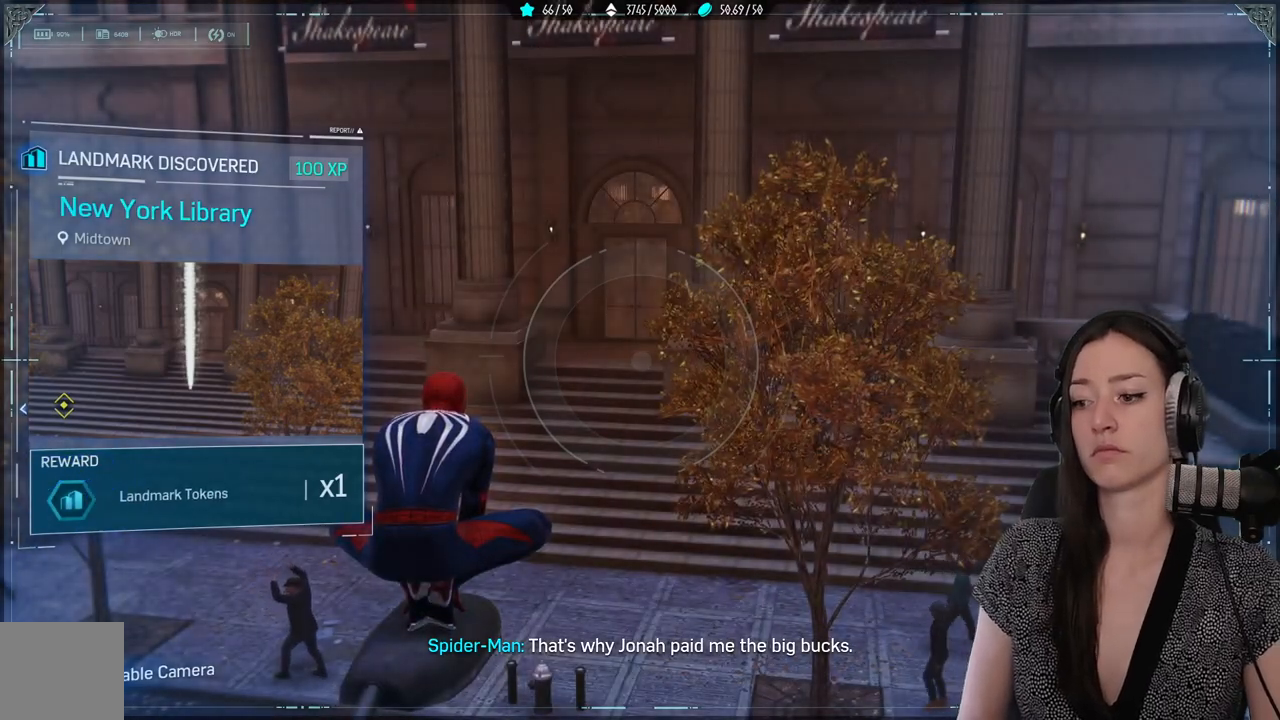
{"buttons": [], "left_stick": "center", "right_stick": "up-left", "events": [[367, "right_stick", "up-left"]]}
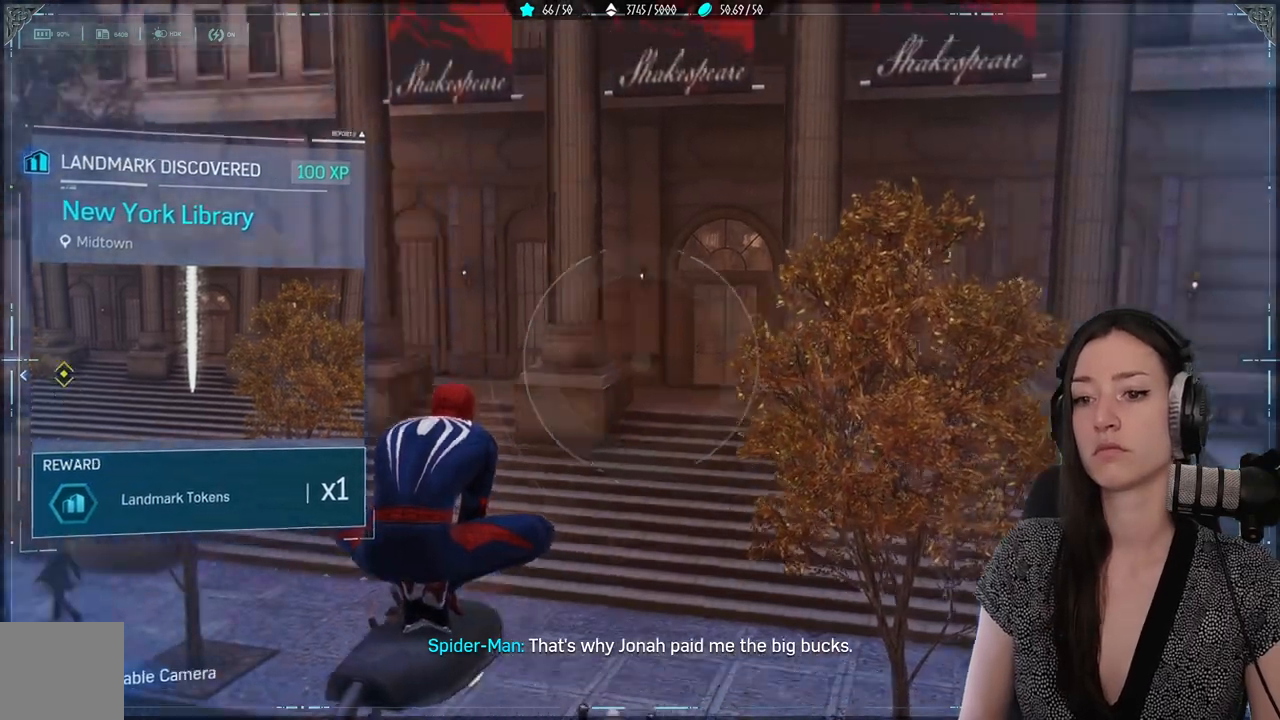
{"buttons": ["B"], "left_stick": "center", "right_stick": "center", "events": [[300, "right_stick", "center"], [483, "B", "down"]]}
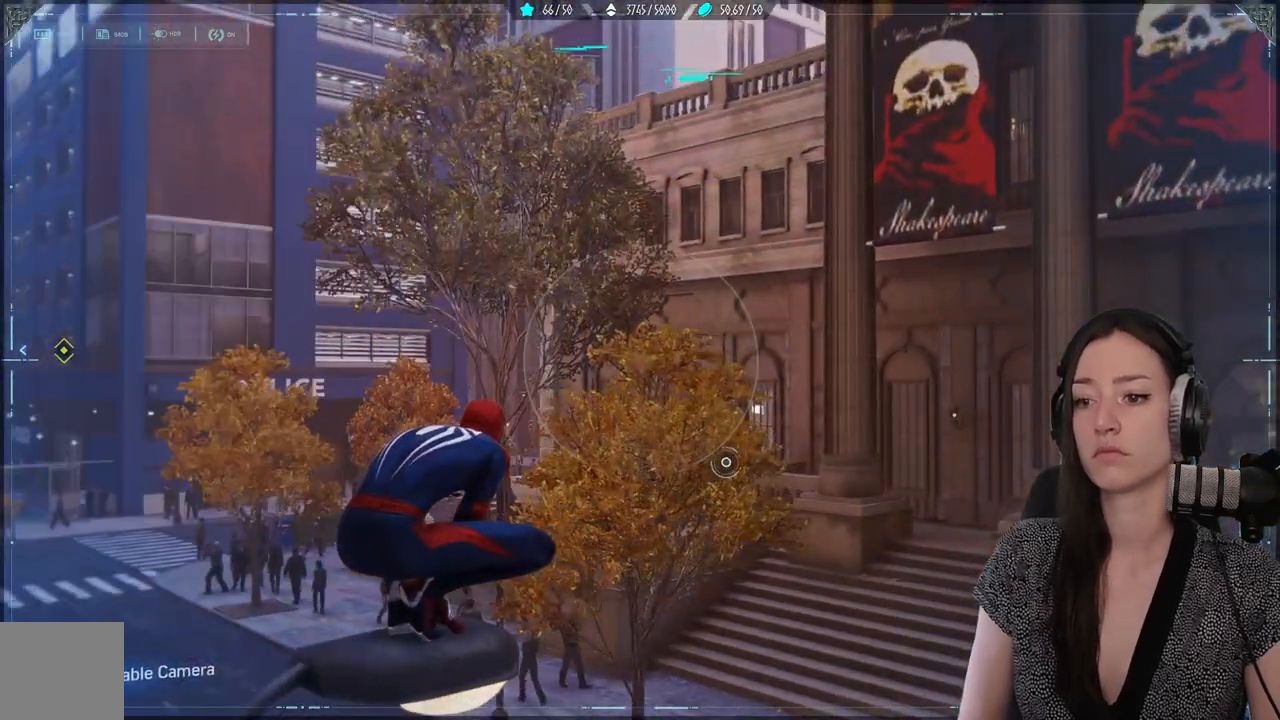
{"buttons": [], "left_stick": "center", "right_stick": "center", "events": [[100, "B", "up"]]}
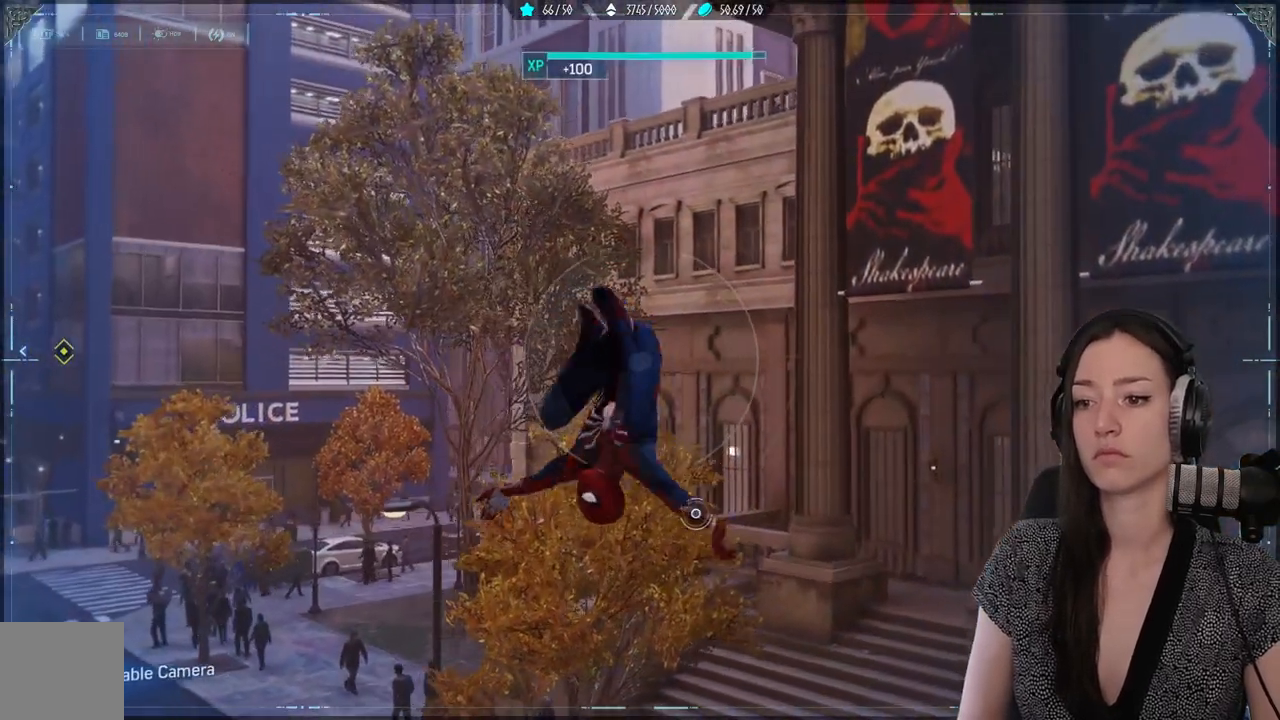
{"buttons": [], "left_stick": "center", "right_stick": "center", "events": []}
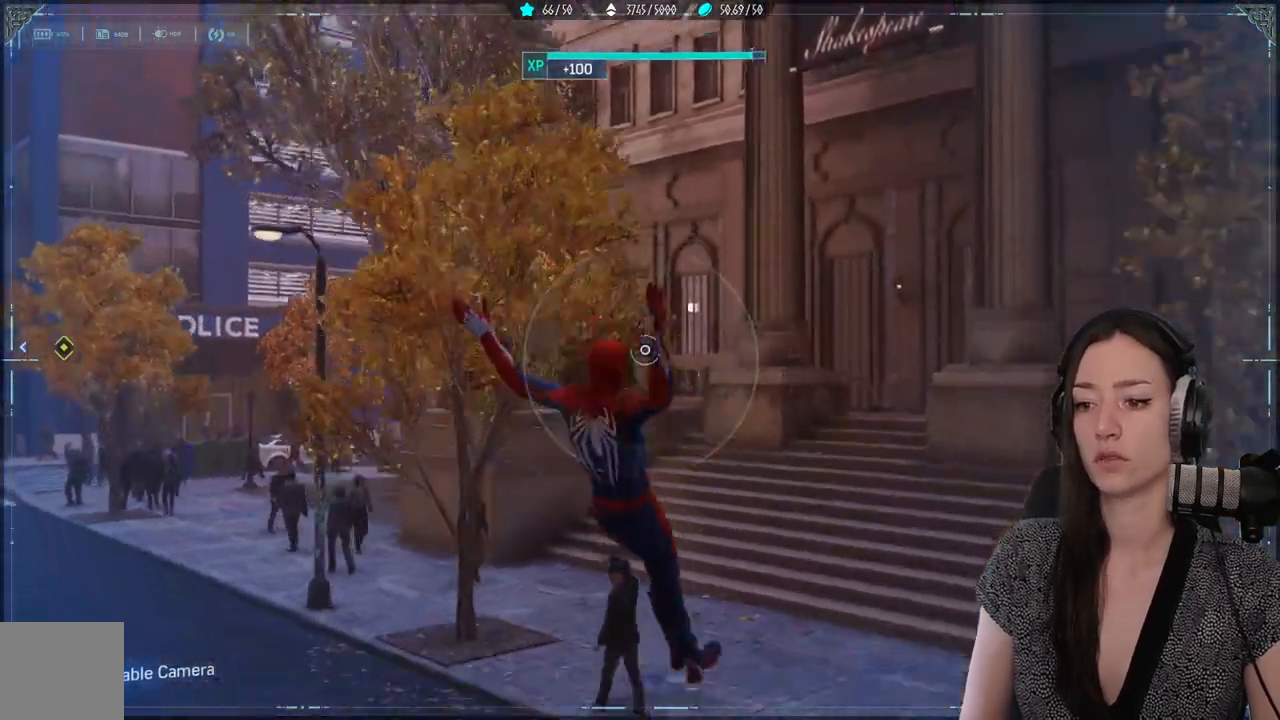
{"buttons": [], "left_stick": "down-left", "right_stick": "down-left", "events": [[133, "left_stick", "down-left"], [267, "right_stick", "down-left"]]}
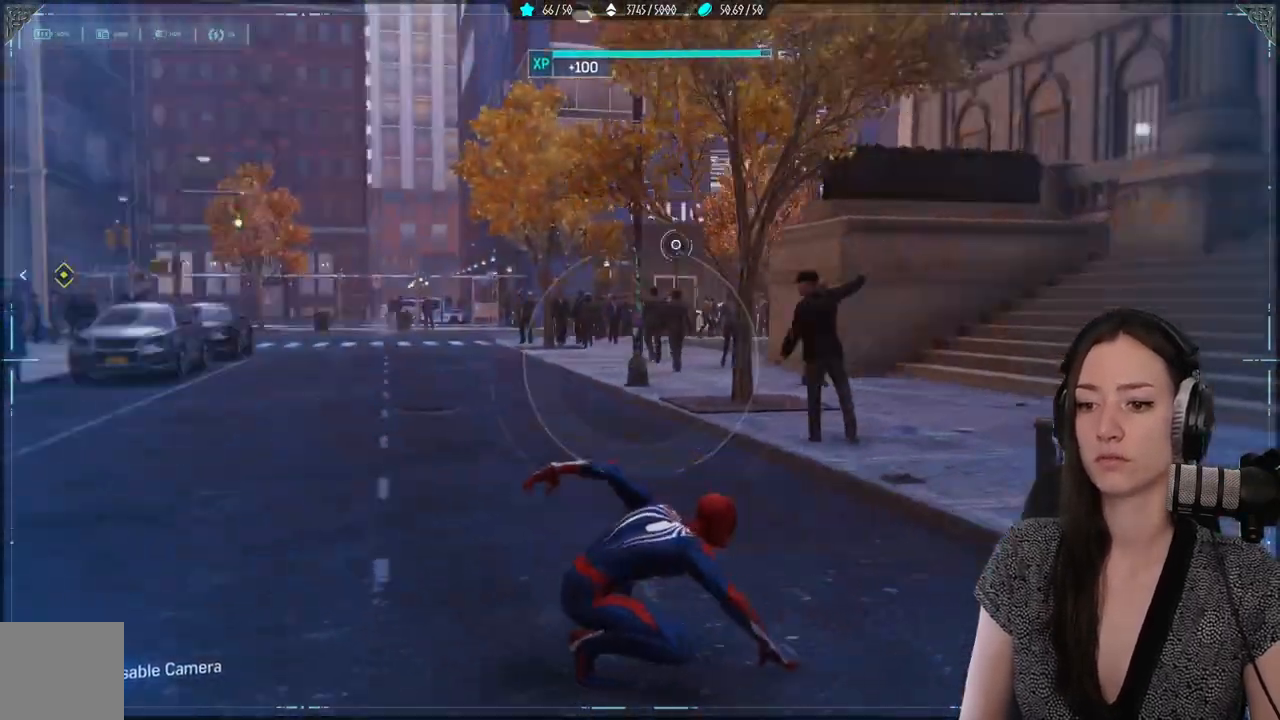
{"buttons": [], "left_stick": "center", "right_stick": "center", "events": [[83, "left_stick", "up-left"], [150, "right_stick", "left"], [283, "right_stick", "center"], [300, "left_stick", "center"]]}
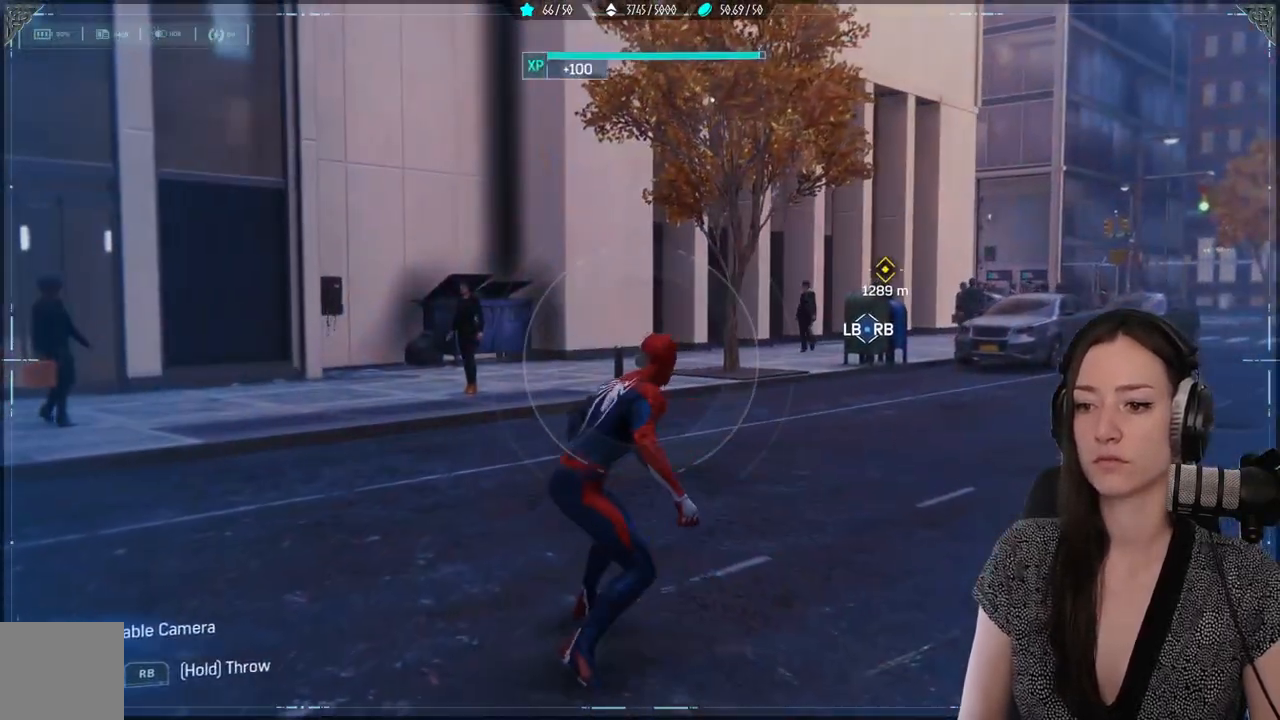
{"buttons": [], "left_stick": "down-left", "right_stick": "right", "events": [[50, "right_stick", "right"], [100, "left_stick", "down-left"]]}
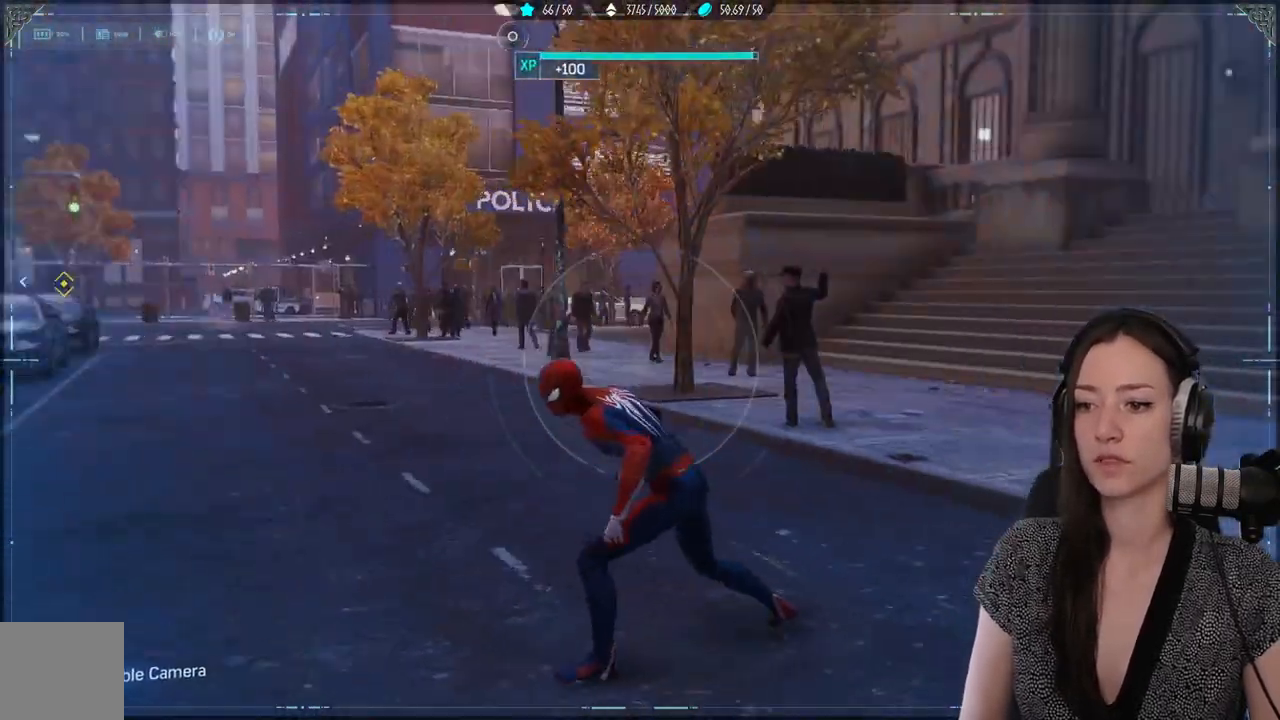
{"buttons": [], "left_stick": "center", "right_stick": "center", "events": [[100, "left_stick", "center"], [133, "right_stick", "center"], [300, "DPAD_DOWN", "down"], [400, "DPAD_DOWN", "up"]]}
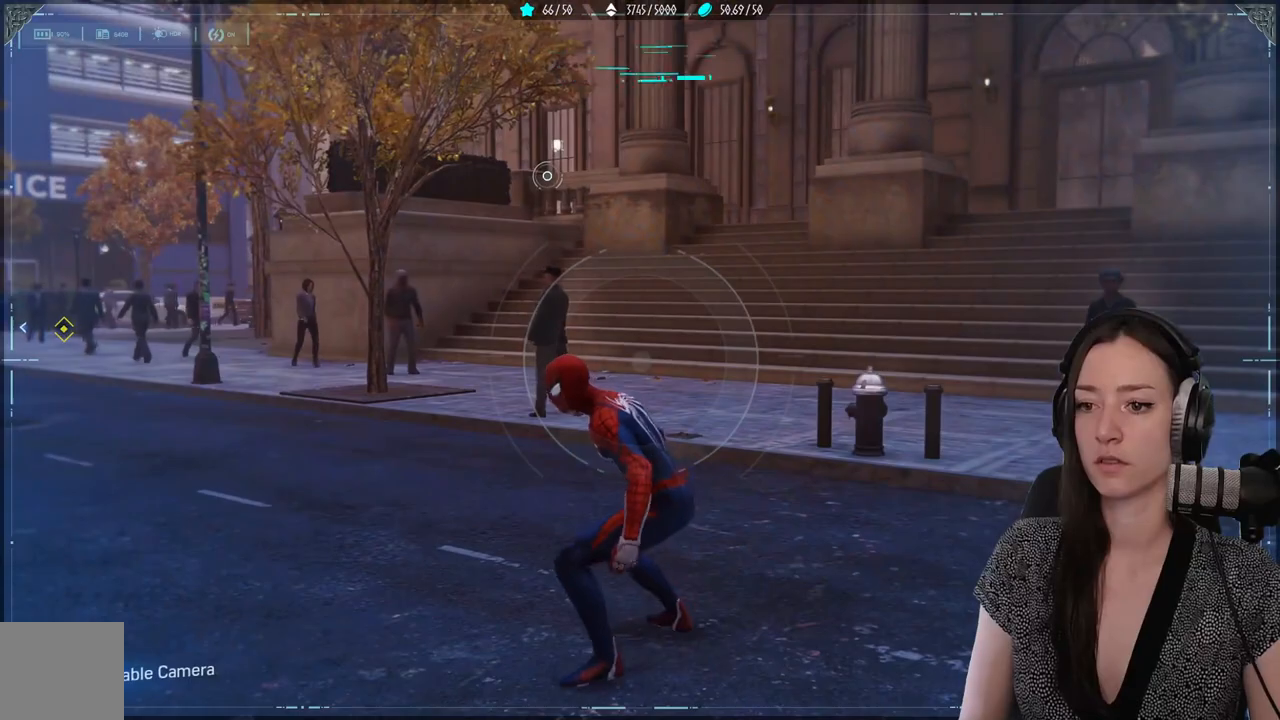
{"buttons": [], "left_stick": "center", "right_stick": "right", "events": [[117, "right_stick", "right"]]}
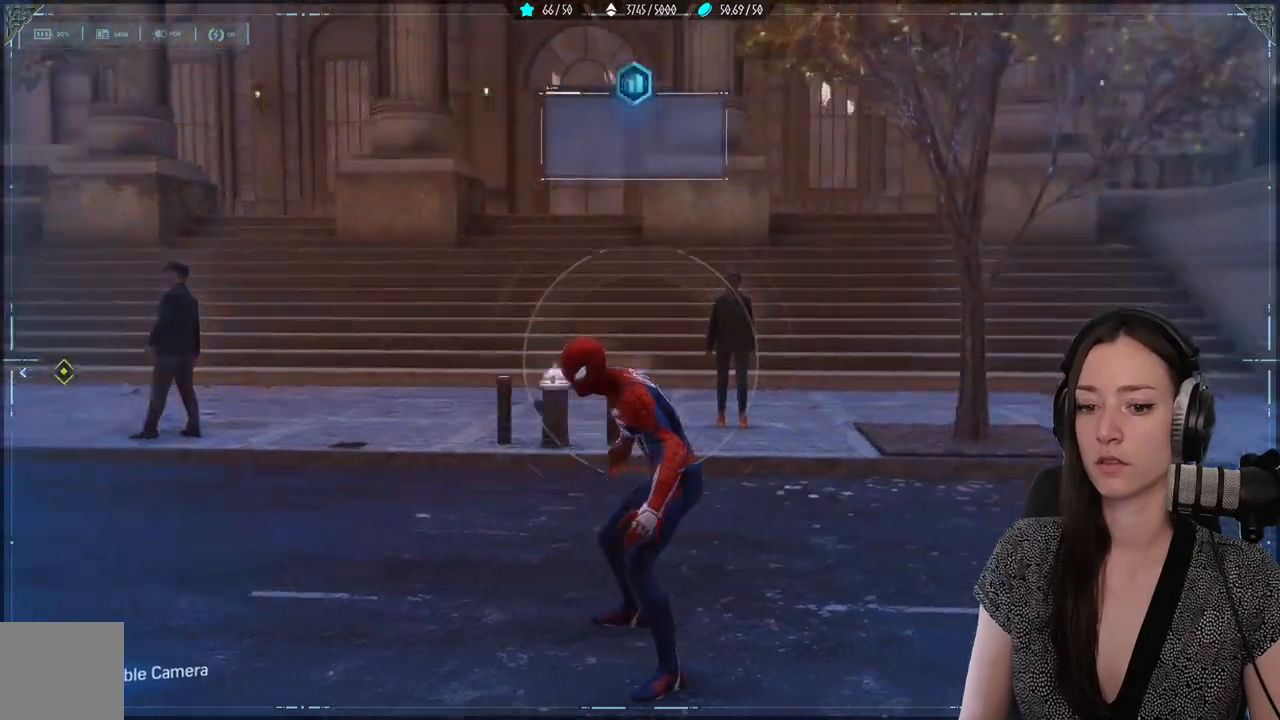
{"buttons": [], "left_stick": "center", "right_stick": "right", "events": [[100, "DPAD_UP", "down"], [183, "right_stick", "center"], [200, "DPAD_UP", "up"], [483, "right_stick", "right"]]}
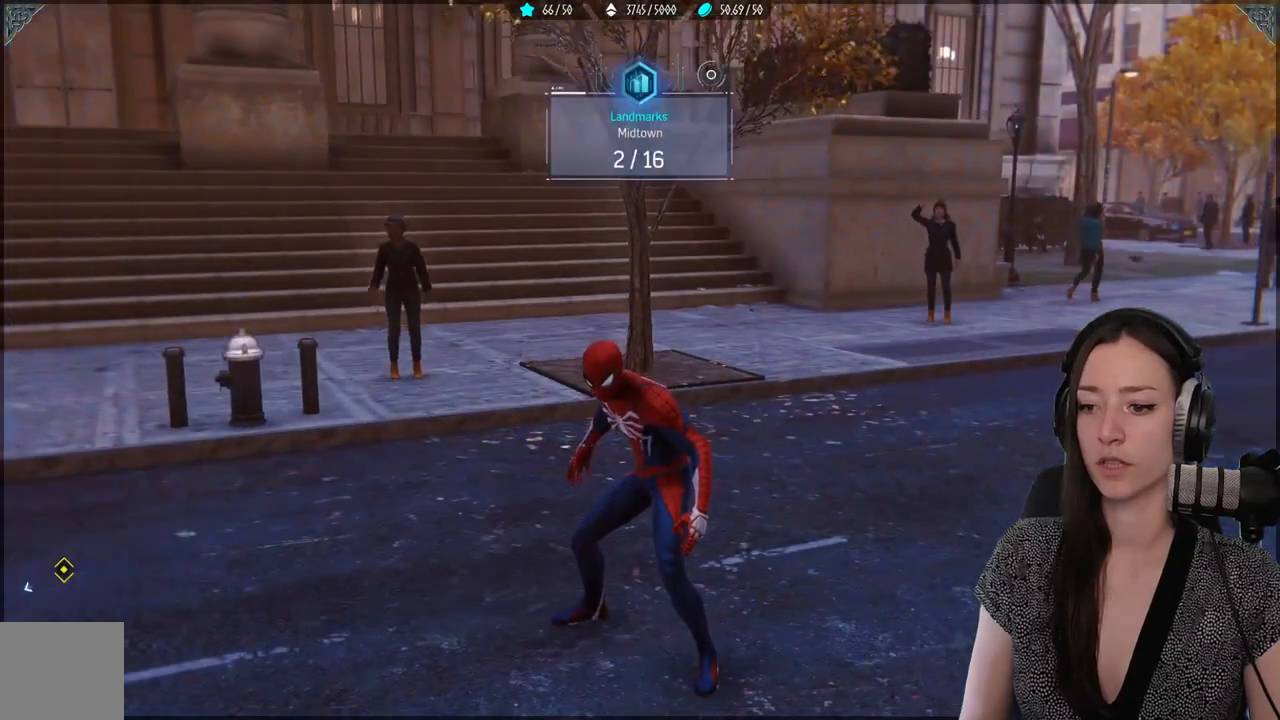
{"buttons": [], "left_stick": "up-right", "right_stick": "center", "events": [[300, "right_stick", "center"], [383, "left_stick", "up-right"]]}
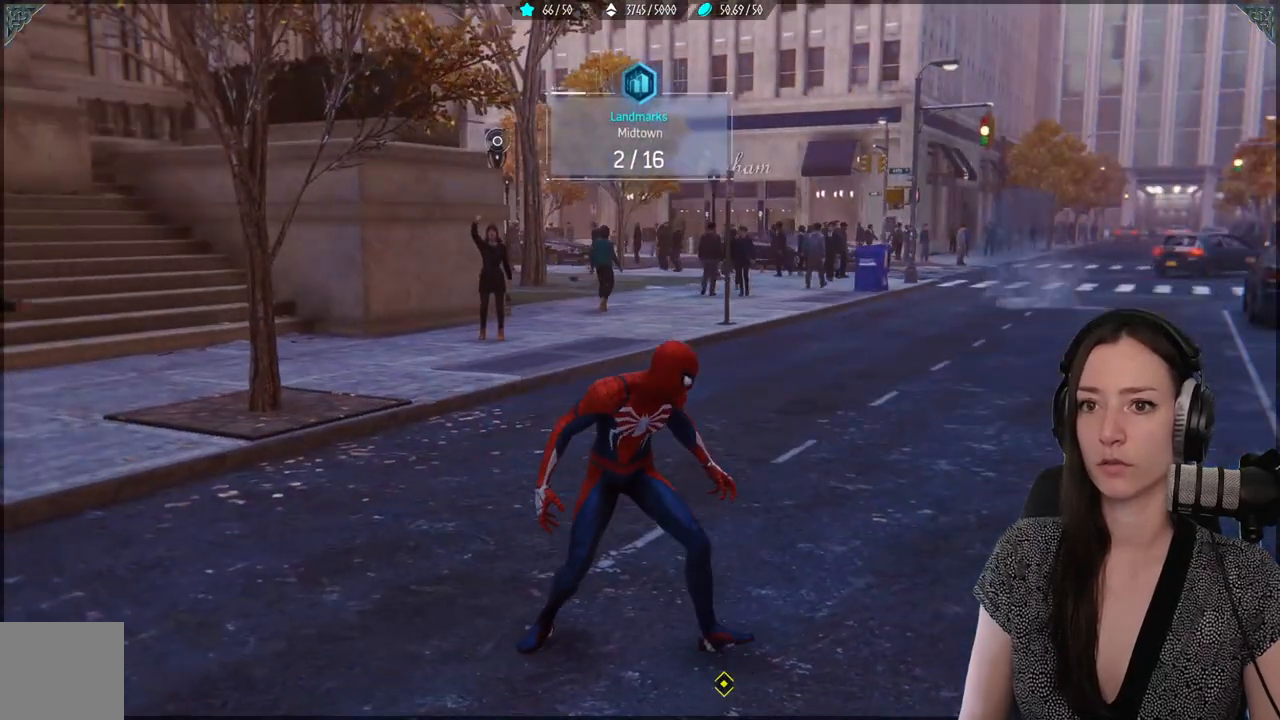
{"buttons": [], "left_stick": "up-right", "right_stick": "center", "events": [[150, "left_stick", "center"], [433, "left_stick", "up-right"]]}
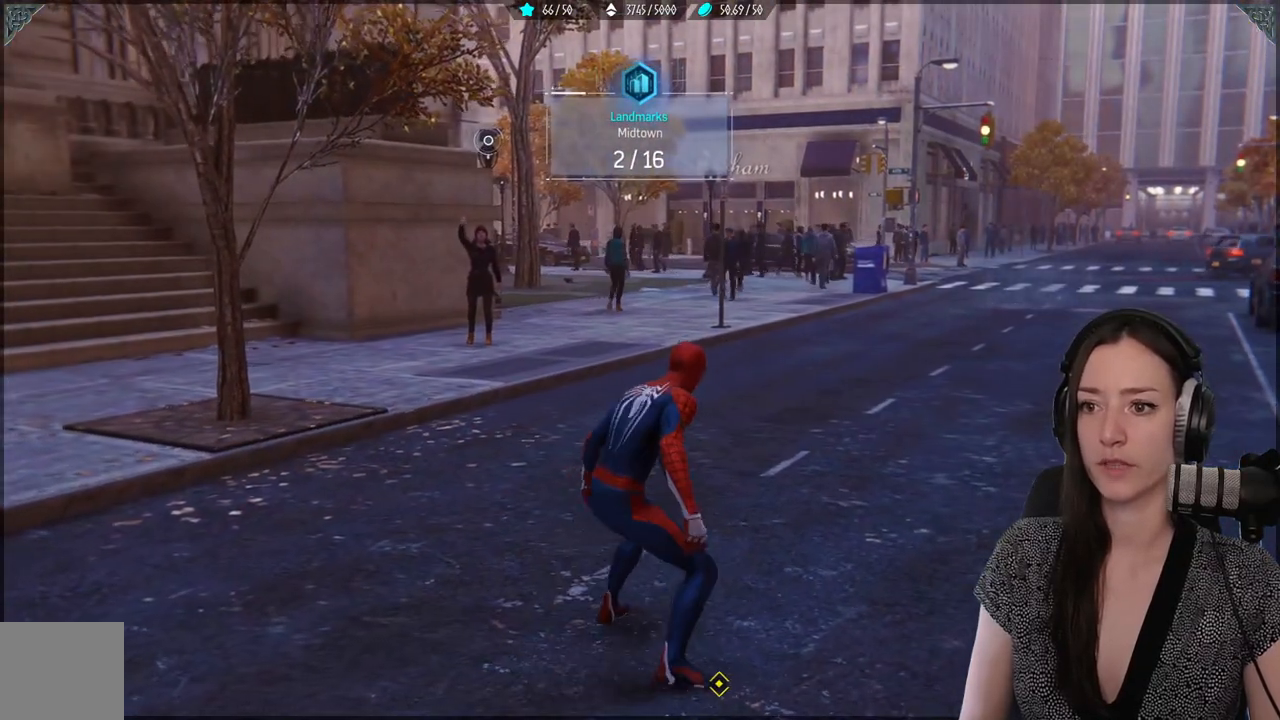
{"buttons": [], "left_stick": "up-right", "right_stick": "center", "events": [[17, "right_stick", "right"], [67, "right_stick", "center"]]}
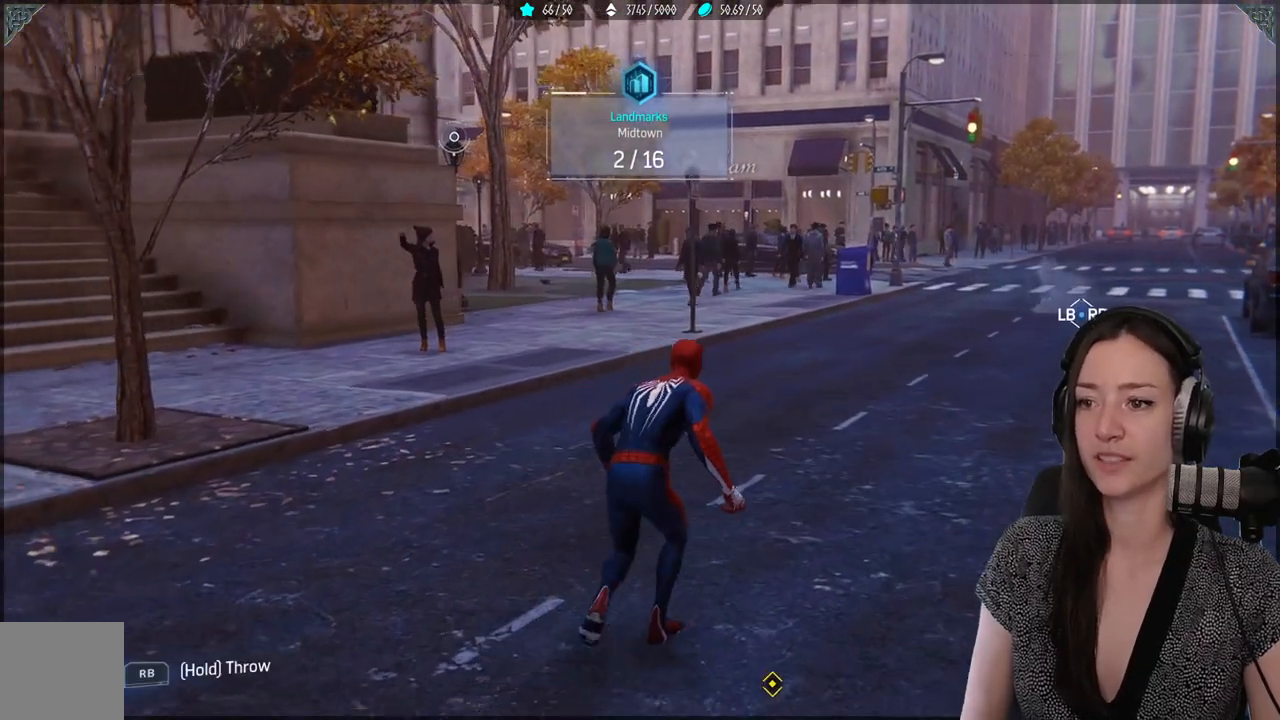
{"buttons": [], "left_stick": "up-right", "right_stick": "center", "events": [[167, "right_stick", "up"], [283, "right_stick", "center"]]}
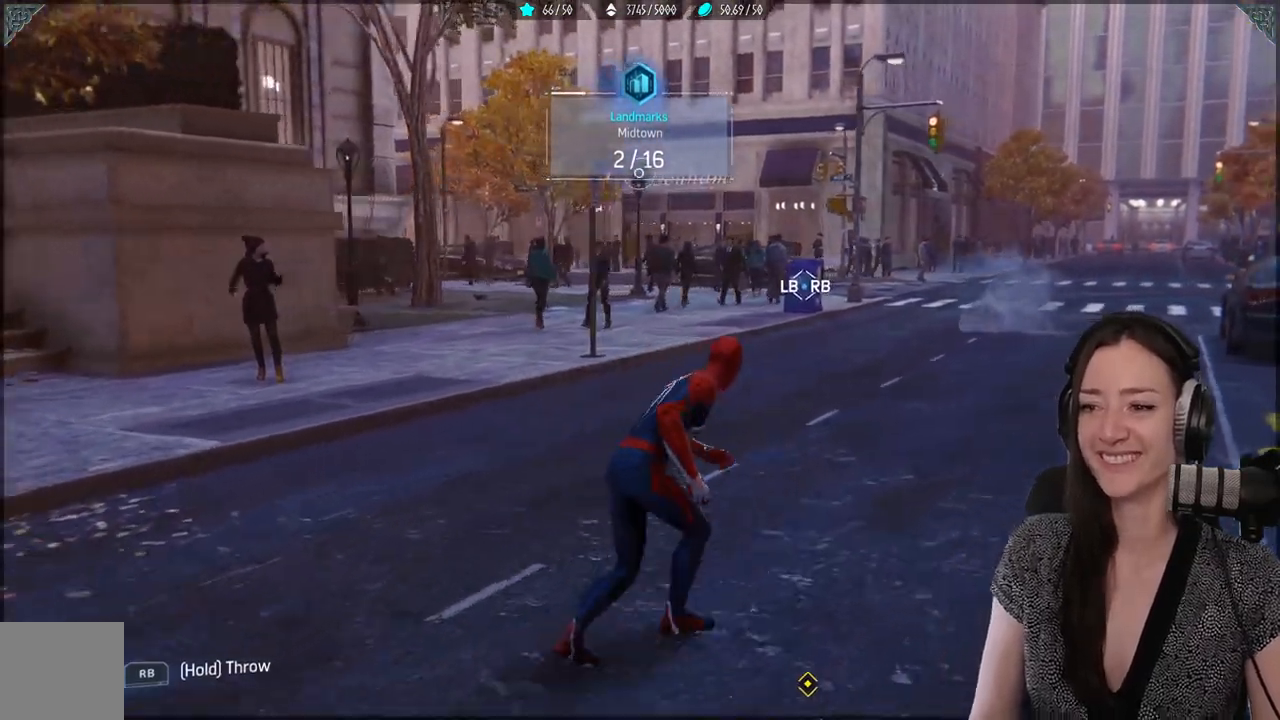
{"buttons": [], "left_stick": "up-right", "right_stick": "center", "events": []}
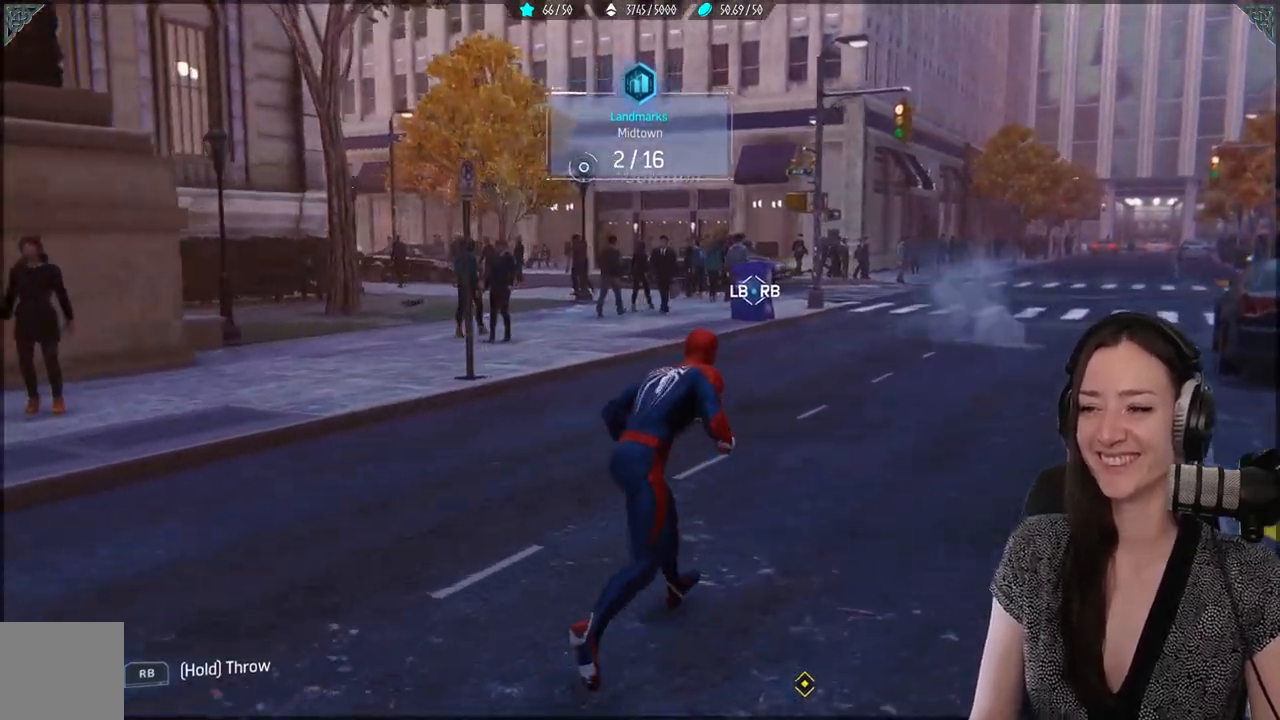
{"buttons": [], "left_stick": "up", "right_stick": "up-right", "events": [[33, "right_stick", "right"], [217, "right_stick", "center"], [367, "left_stick", "up"], [483, "right_stick", "up-right"]]}
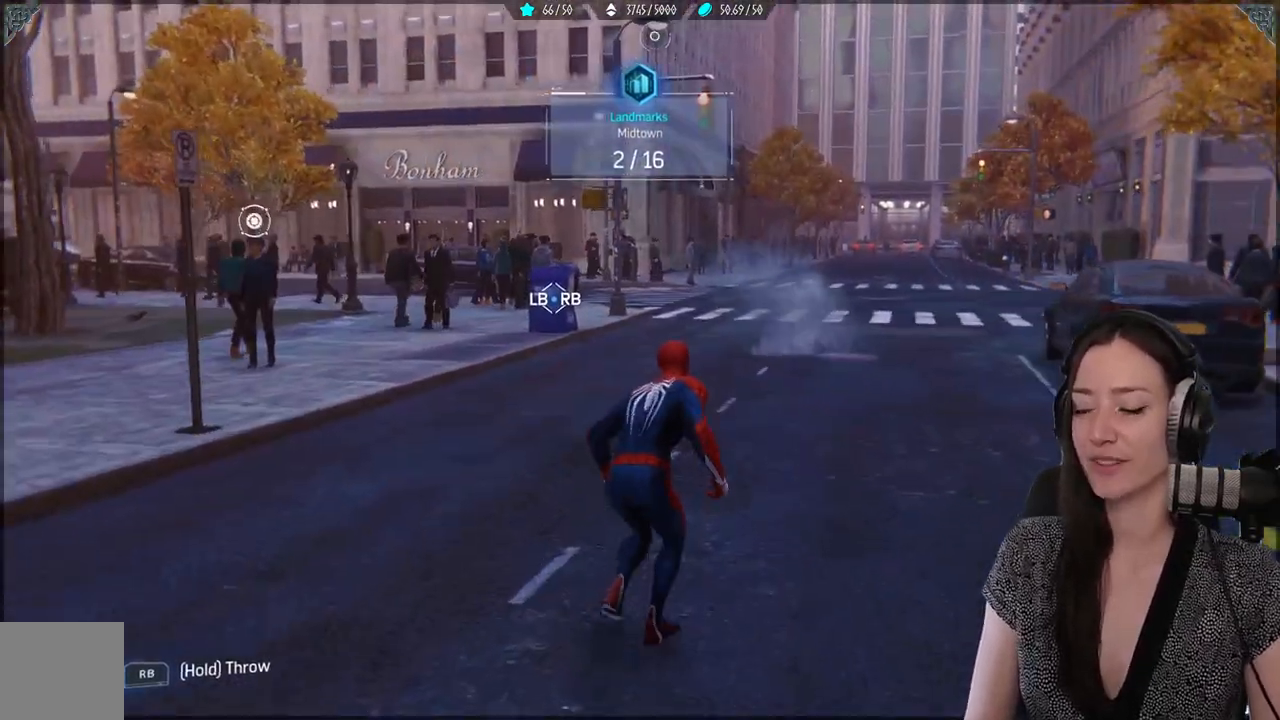
{"buttons": [], "left_stick": "up", "right_stick": "up-right", "events": [[117, "right_stick", "center"], [383, "right_stick", "up-right"]]}
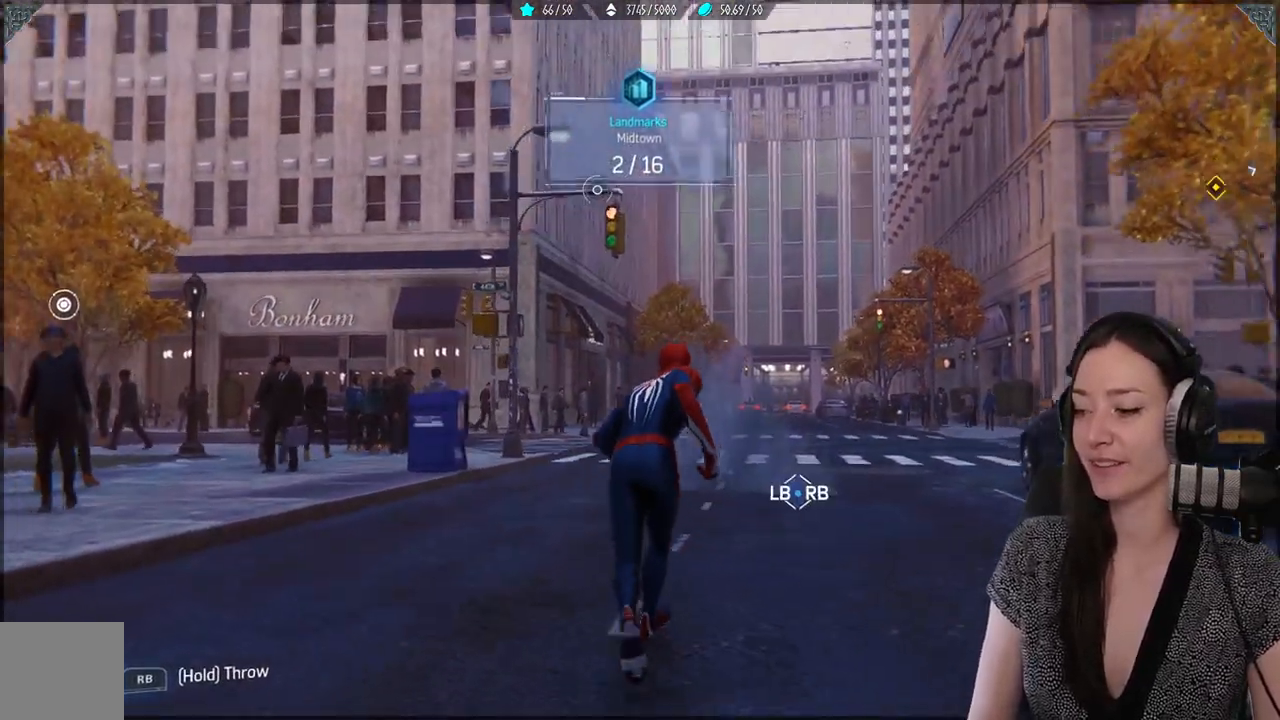
{"buttons": [], "left_stick": "up", "right_stick": "center", "events": [[17, "right_stick", "center"]]}
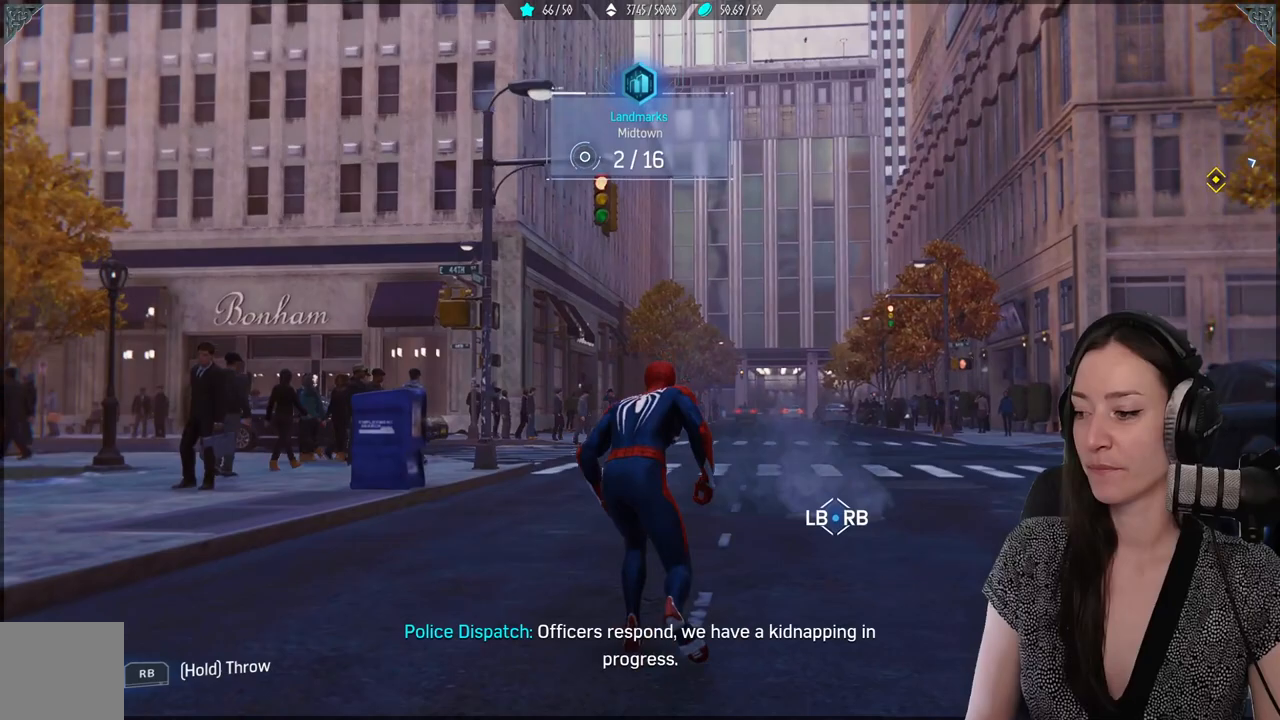
{"buttons": [], "left_stick": "up", "right_stick": "down-left", "events": [[350, "right_stick", "down-left"]]}
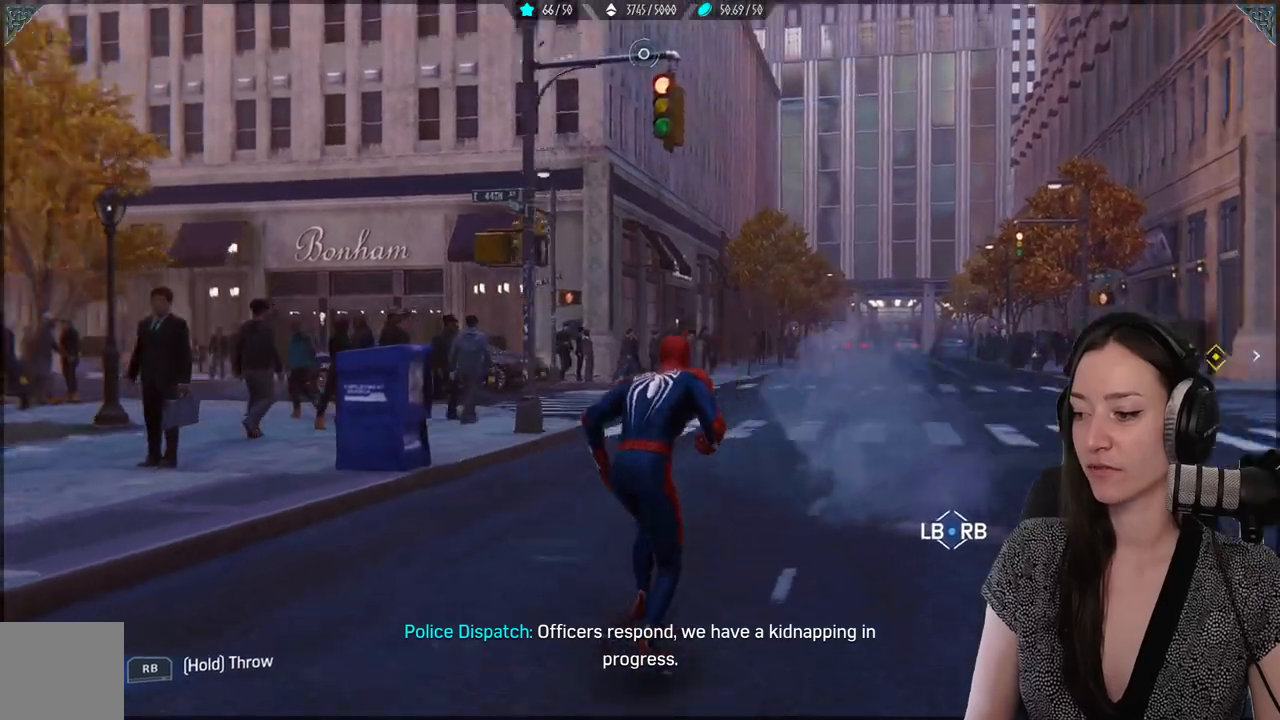
{"buttons": [], "left_stick": "up", "right_stick": "left", "events": [[67, "right_stick", "center"], [317, "right_stick", "left"]]}
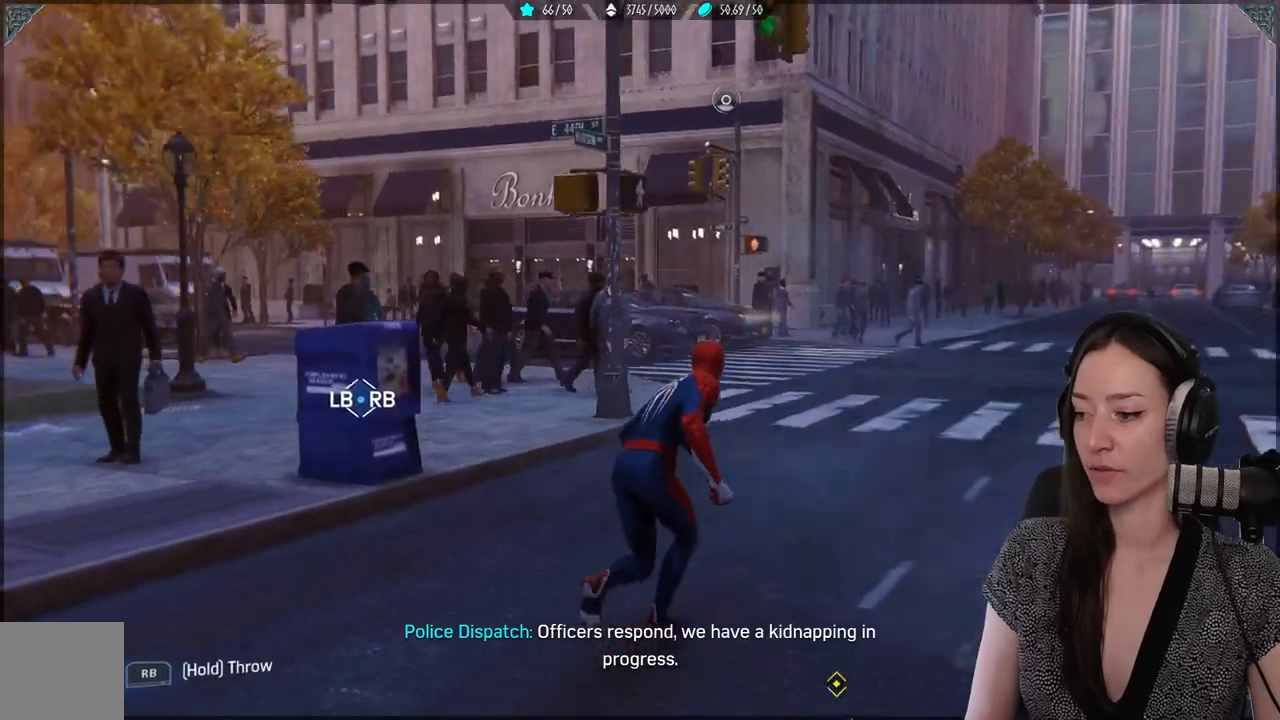
{"buttons": [], "left_stick": "up-left", "right_stick": "center", "events": [[67, "right_stick", "center"], [367, "left_stick", "up-left"]]}
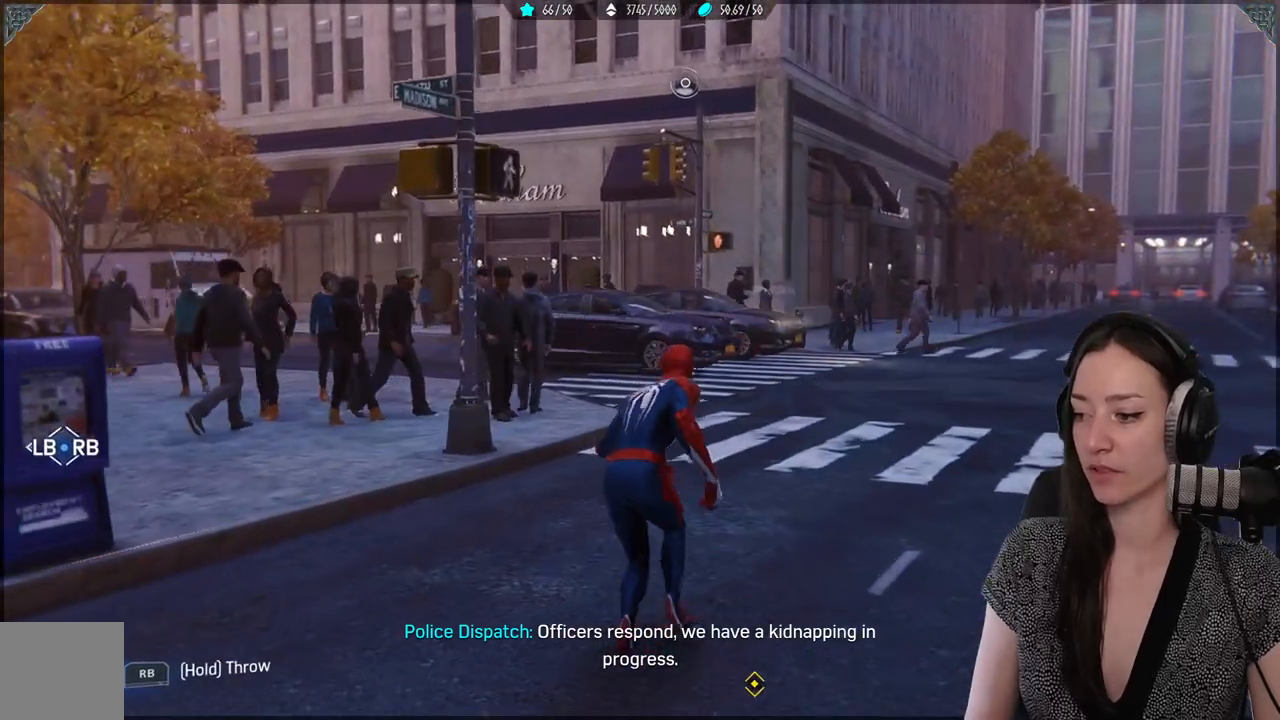
{"buttons": [], "left_stick": "center", "right_stick": "center", "events": [[67, "left_stick", "center"]]}
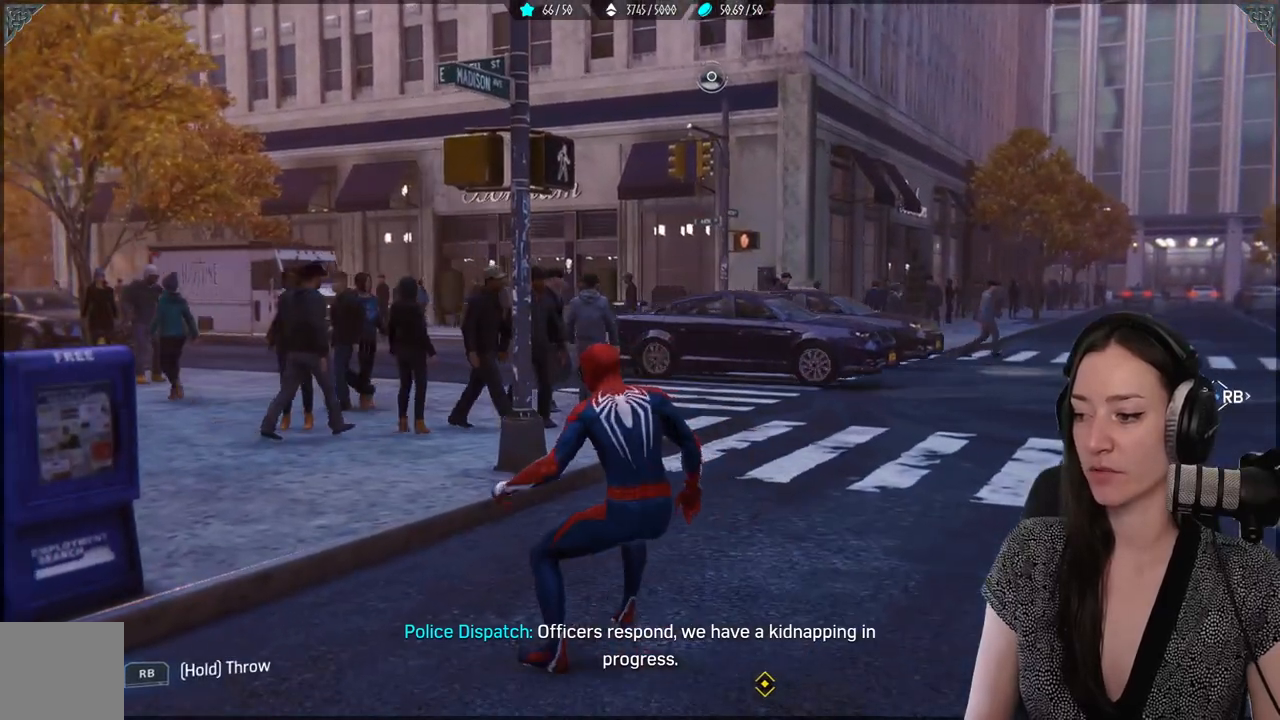
{"buttons": [], "left_stick": "down-right", "right_stick": "down-left", "events": [[433, "left_stick", "down-right"], [483, "right_stick", "down-left"]]}
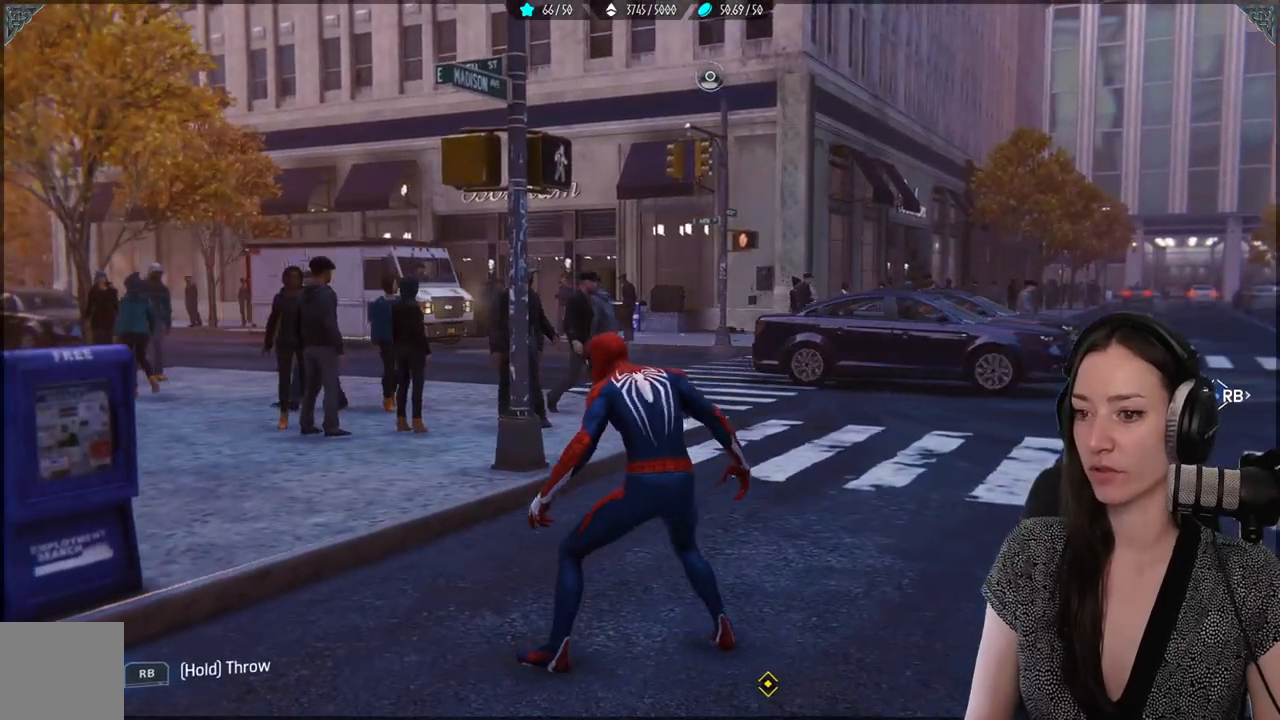
{"buttons": [], "left_stick": "down", "right_stick": "left", "events": [[167, "left_stick", "down"], [333, "right_stick", "left"]]}
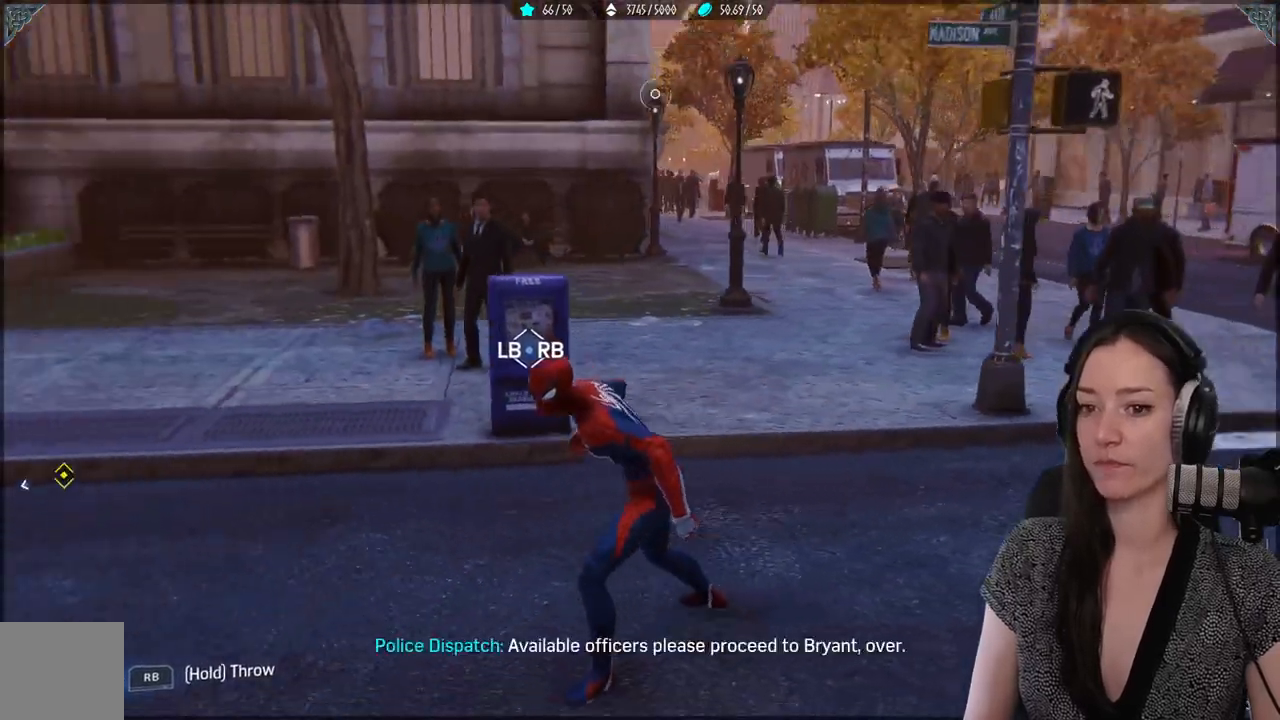
{"buttons": [], "left_stick": "down-left", "right_stick": "center", "events": [[100, "left_stick", "down-left"], [100, "right_stick", "center"]]}
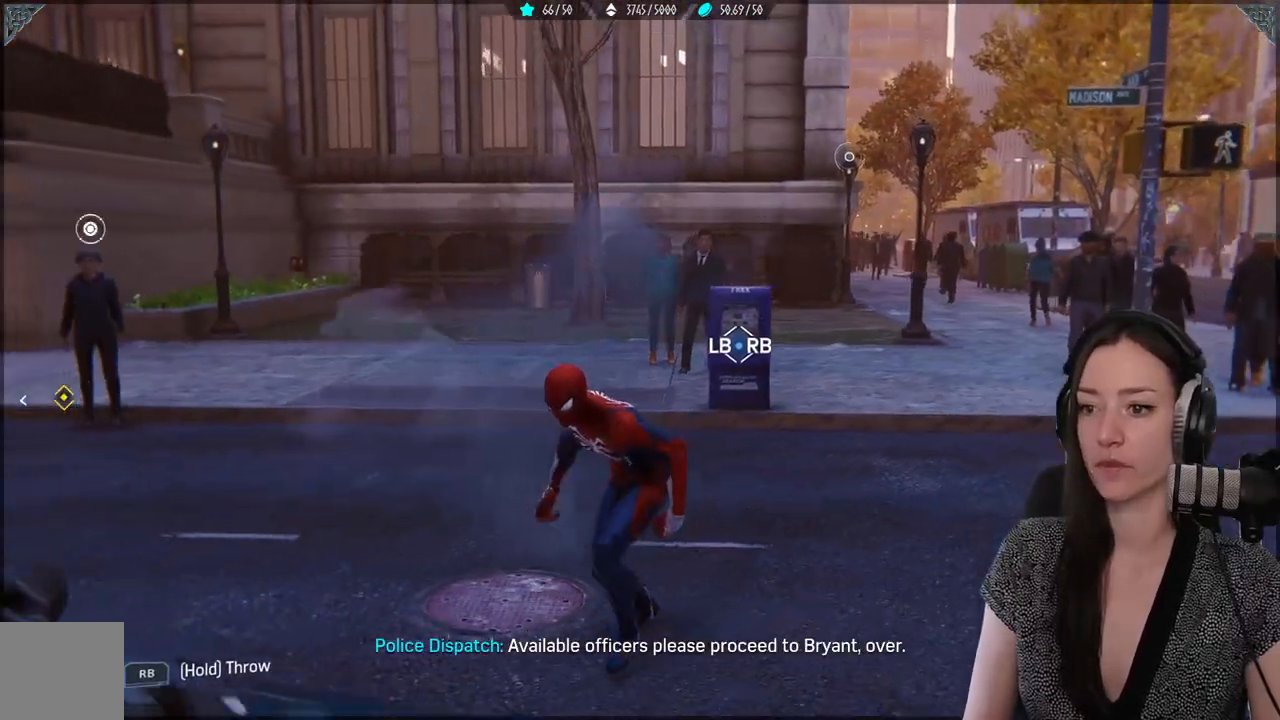
{"buttons": [], "left_stick": "up-left", "right_stick": "left", "events": [[50, "right_stick", "left"], [83, "left_stick", "left"], [467, "left_stick", "up-left"]]}
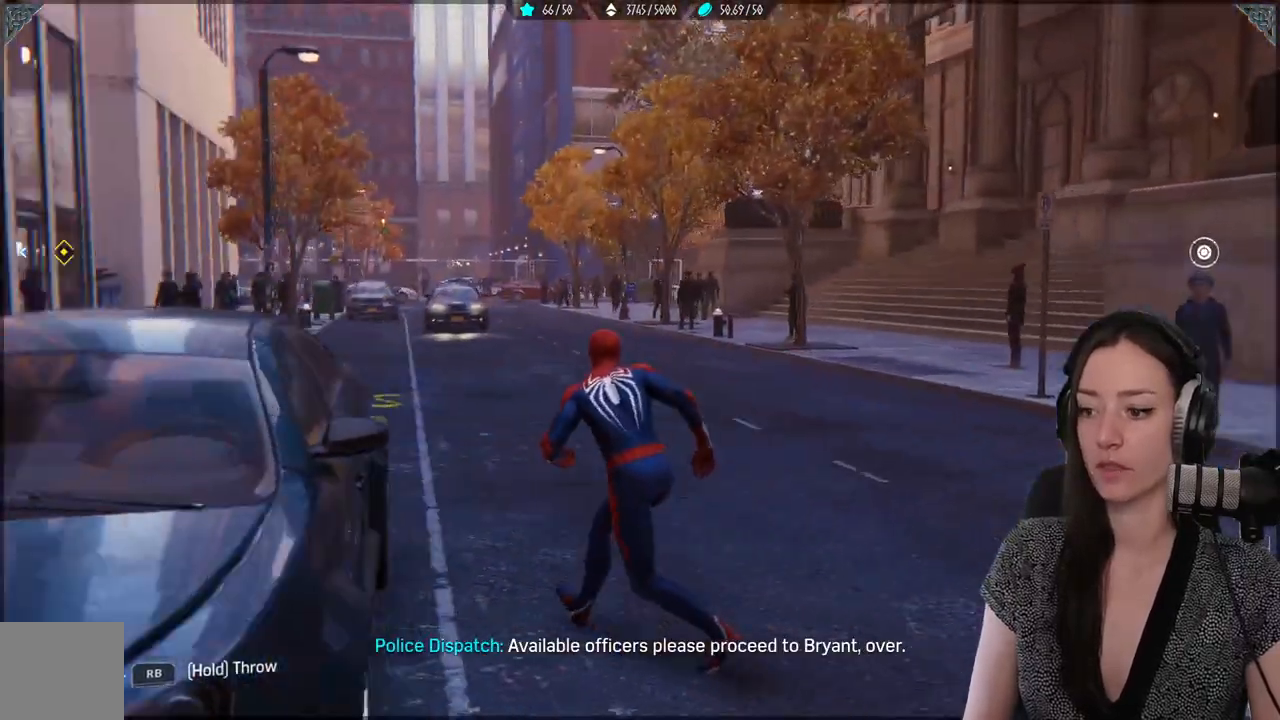
{"buttons": [], "left_stick": "up", "right_stick": "center", "events": [[183, "left_stick", "up"], [383, "right_stick", "center"]]}
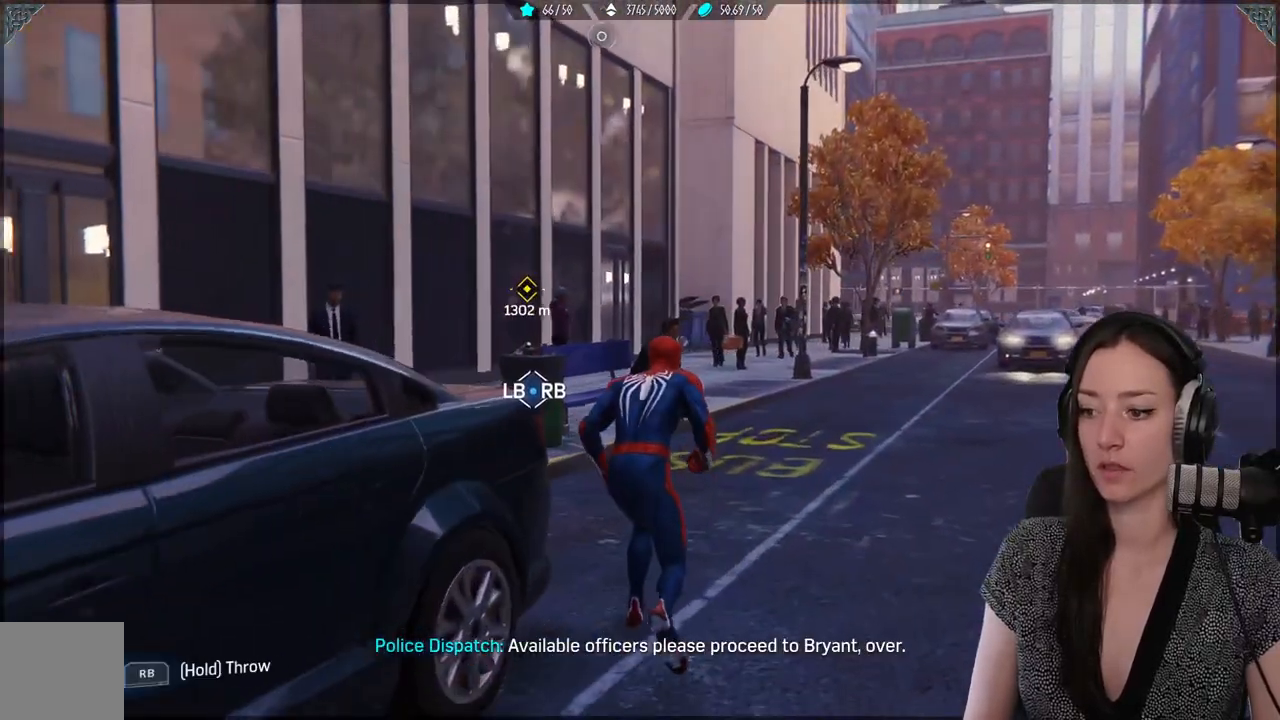
{"buttons": [], "left_stick": "up-left", "right_stick": "left", "events": [[150, "left_stick", "up-left"], [167, "right_stick", "left"]]}
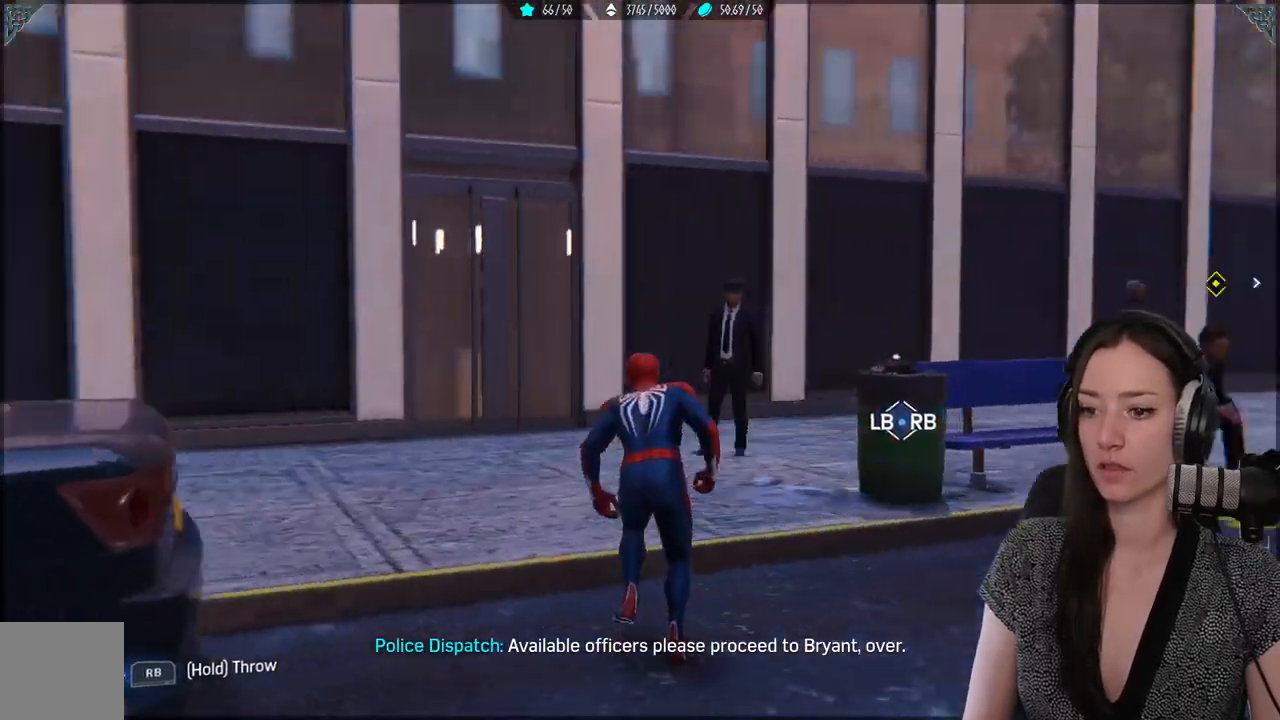
{"buttons": ["A"], "left_stick": "up", "right_stick": "center", "events": [[67, "right_stick", "center"], [150, "left_stick", "up"], [450, "A", "down"]]}